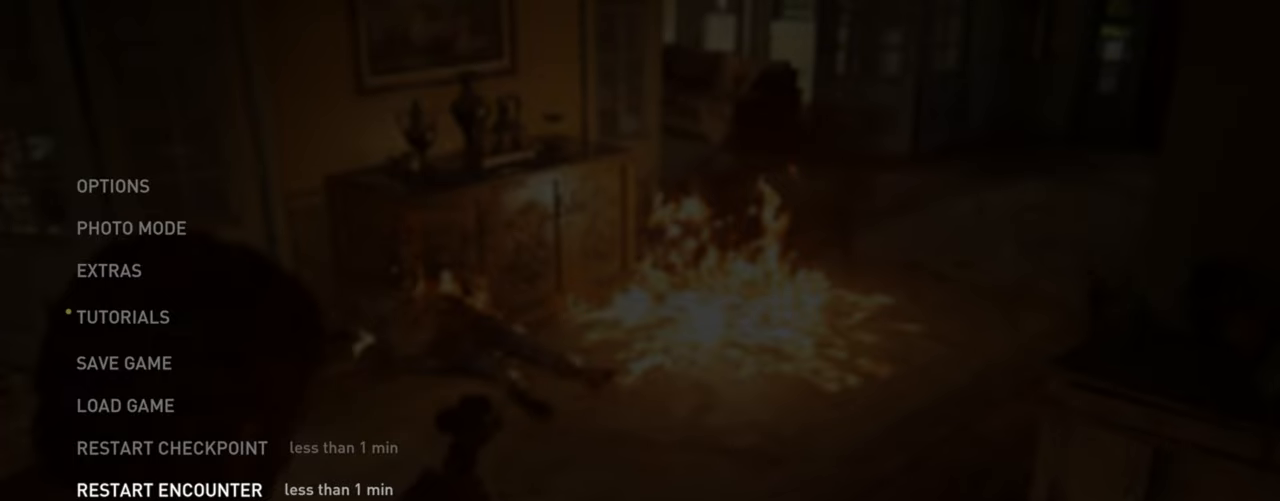
Gameplay with a controller (PlayStation layout); each line is a JSON object with the inputs held at the frame after it. "events" lists button and stick changes between this image and that frame as [ms after this image, input, new state], when the widget could be followed in between. Not read: HOME.
{"buttons": [], "left_stick": "center", "right_stick": "center", "events": [[250, "CROSS", "down"], [350, "CROSS", "up"]]}
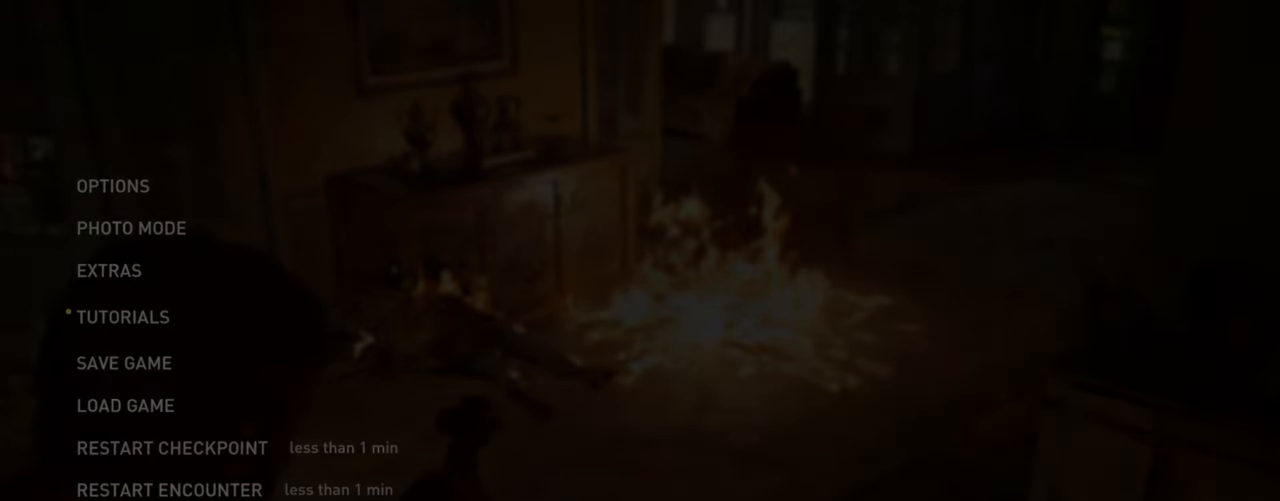
{"buttons": [], "left_stick": "center", "right_stick": "center", "events": [[350, "DPAD_LEFT", "down"], [466, "DPAD_LEFT", "up"]]}
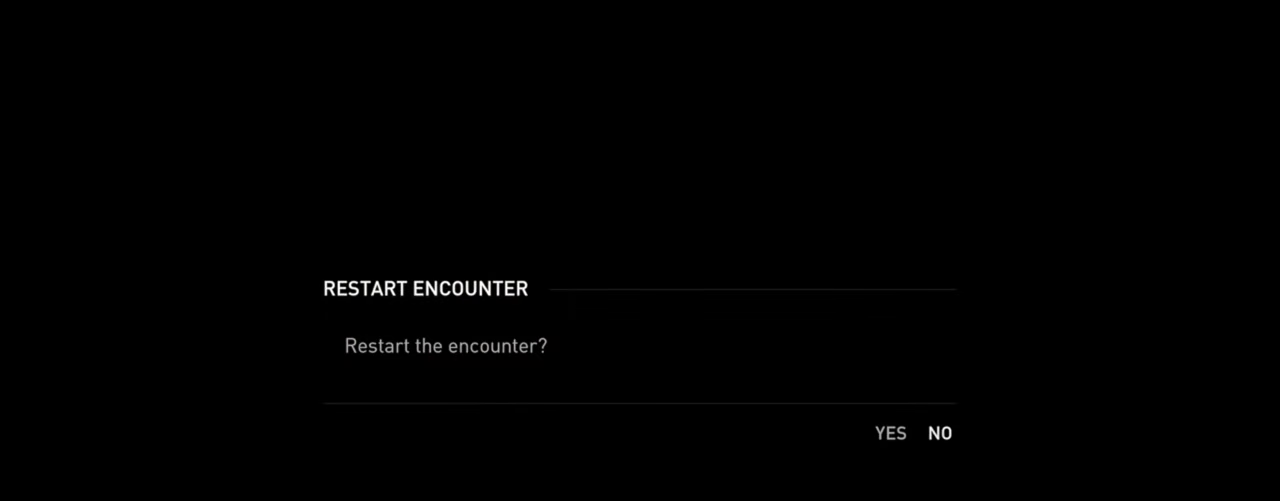
{"buttons": ["DPAD_LEFT"], "left_stick": "center", "right_stick": "center", "events": [[233, "DPAD_RIGHT", "down"], [333, "DPAD_RIGHT", "up"], [483, "DPAD_LEFT", "down"]]}
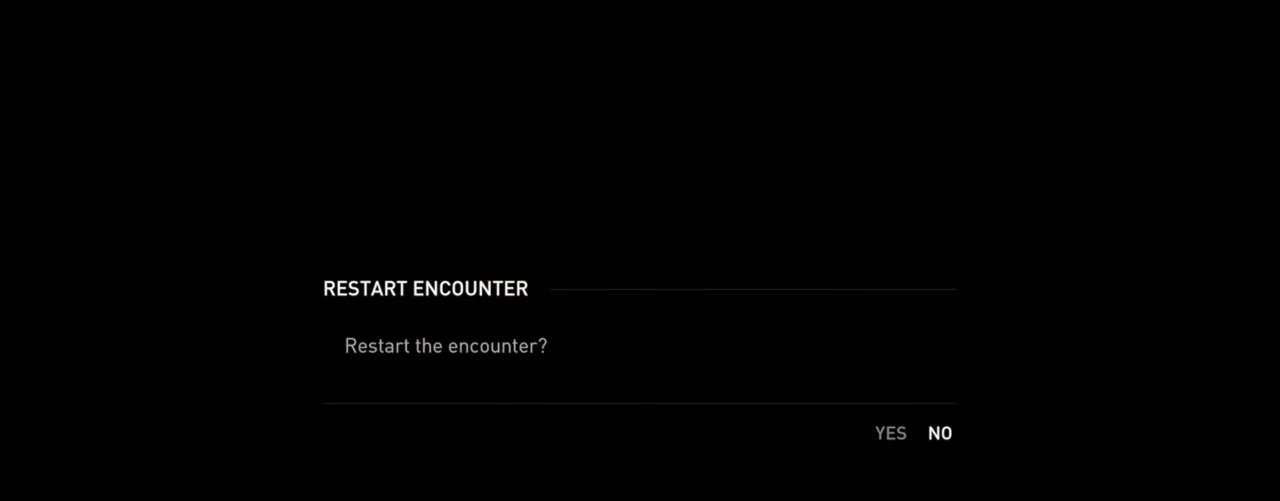
{"buttons": [], "left_stick": "center", "right_stick": "center", "events": [[100, "DPAD_LEFT", "up"], [316, "CROSS", "down"], [500, "CROSS", "up"]]}
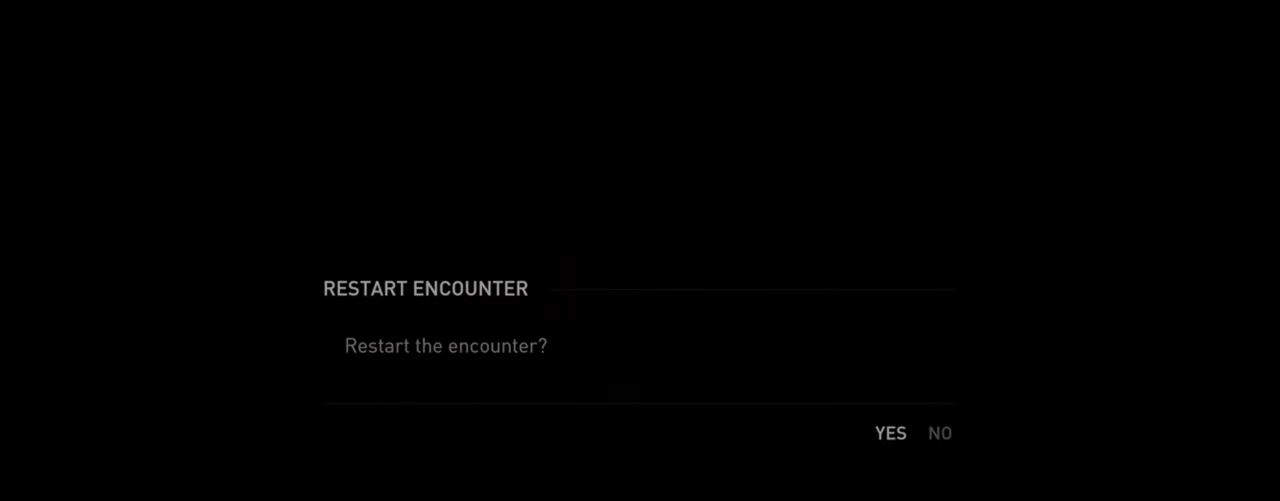
{"buttons": [], "left_stick": "center", "right_stick": "center", "events": []}
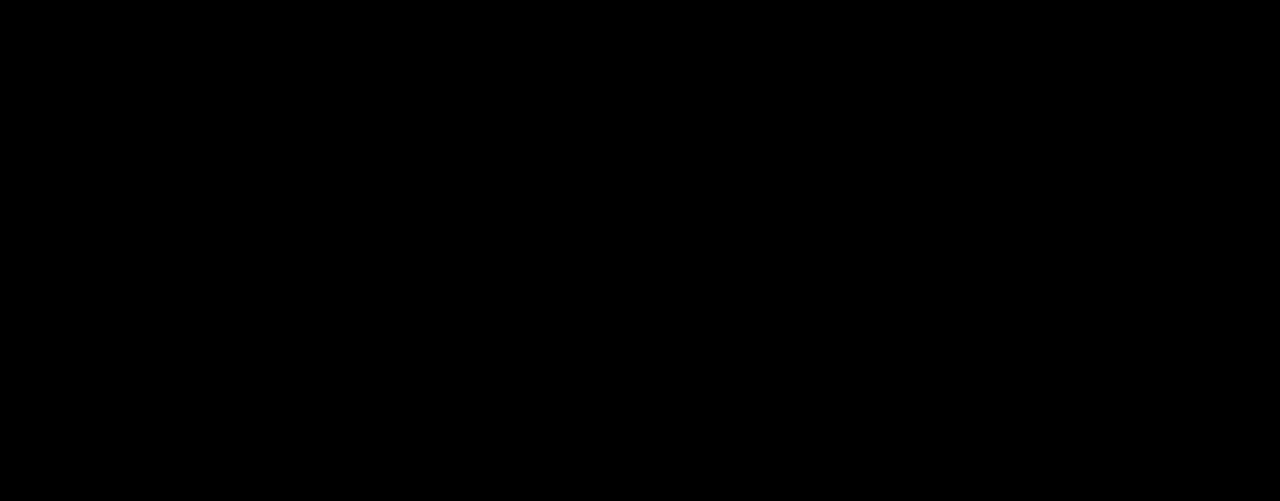
{"buttons": [], "left_stick": "center", "right_stick": "center", "events": []}
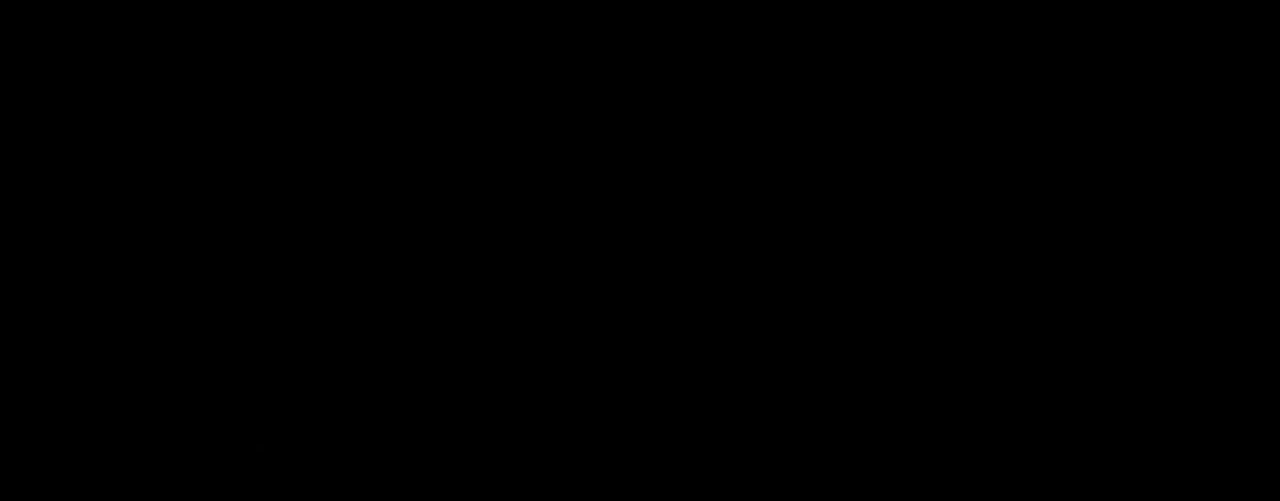
{"buttons": [], "left_stick": "center", "right_stick": "center", "events": []}
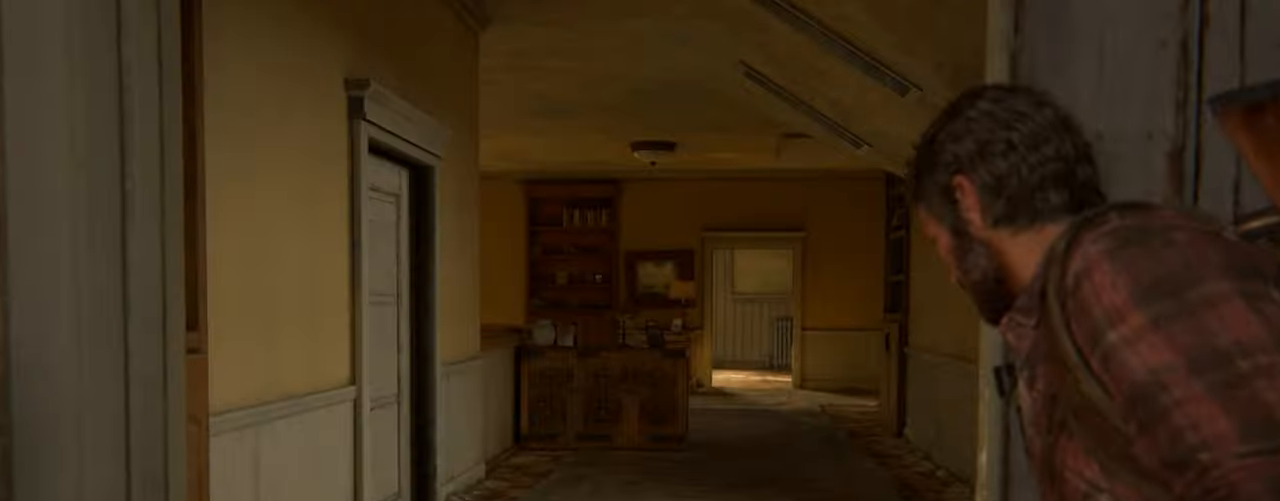
{"buttons": [], "left_stick": "center", "right_stick": "center", "events": []}
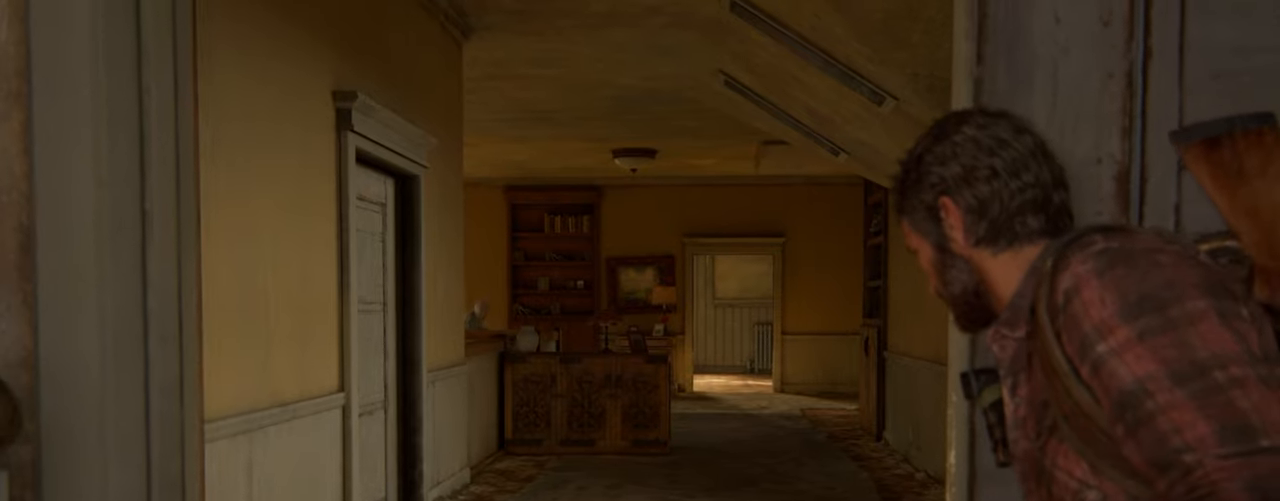
{"buttons": [], "left_stick": "center", "right_stick": "center", "events": []}
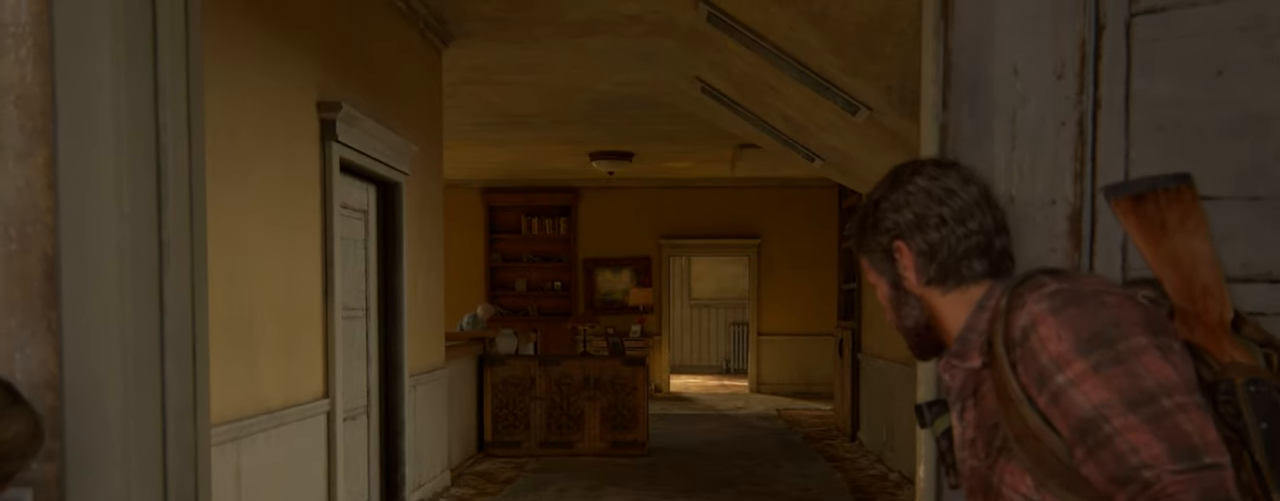
{"buttons": [], "left_stick": "center", "right_stick": "center", "events": [[67, "START", "down"], [183, "START", "up"]]}